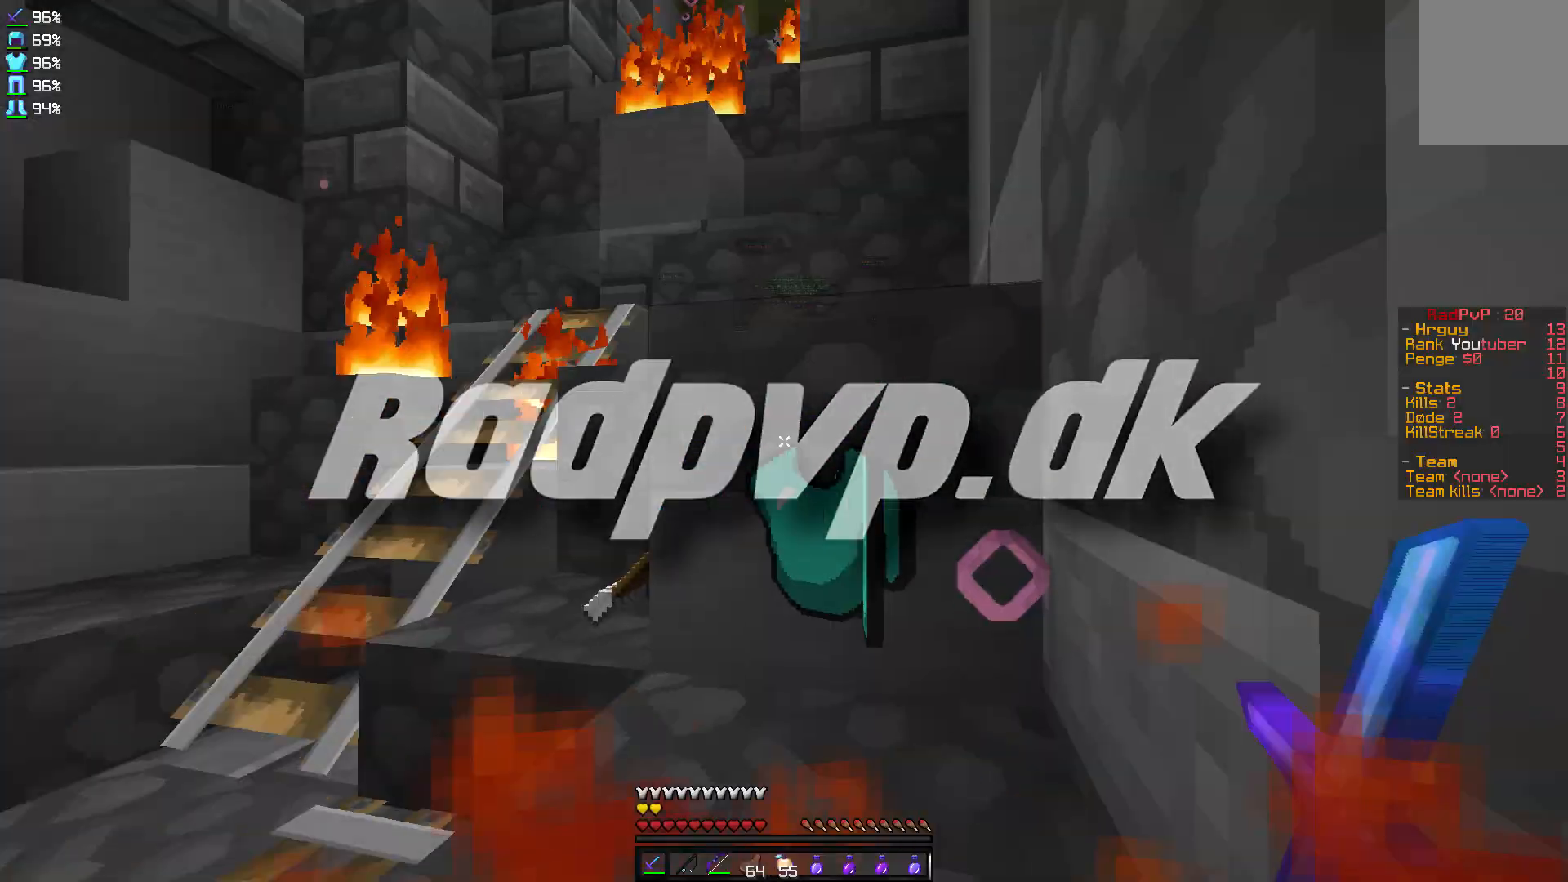
Gameplay with keyboard and mouse; each line is a JSON object with the keys and mouse buttons held at the frame after it. "events" lists presses ("down") and releases ("up") of "a", "d", "s", "w", "mouse_left" and "mouse_right" between this image and that frame as [ms after this image, input, new state], when the widget could be followed in between. "mouse_left", "mouse_right" = the "left", "right" buttons of the "mouse" list. No other keys are recorded. Fast repeated clicks can show as one long hold. Mouse movement is not recorded.
{"keys": ["w"], "mouse": [], "events": [[401, "w", "down"]]}
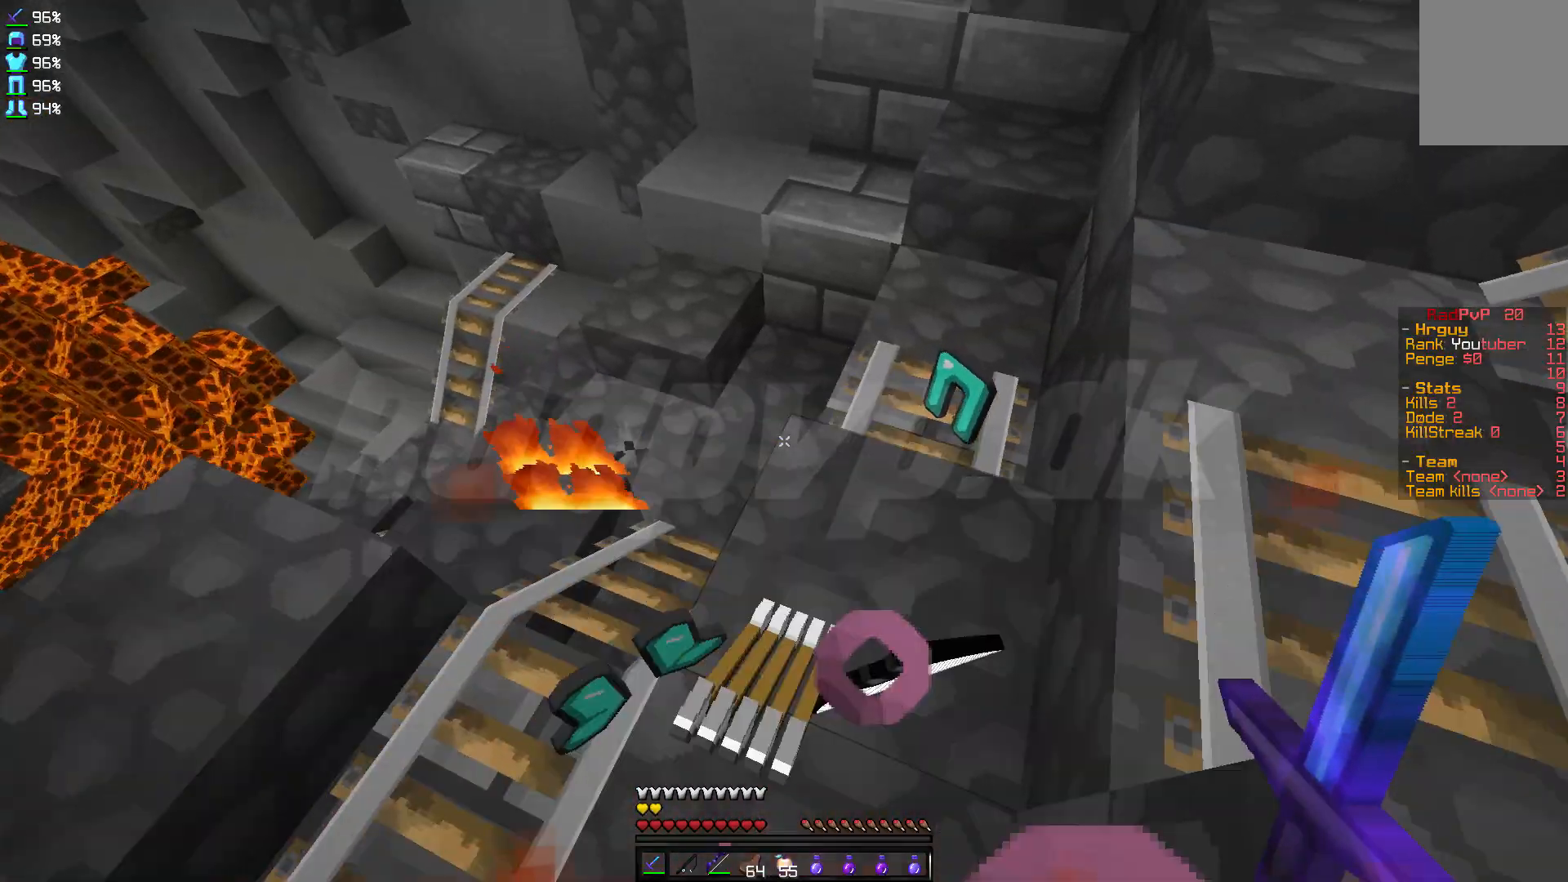
{"keys": [], "mouse": [], "events": [[33, "w", "up"], [133, "a", "down"], [300, "a", "up"]]}
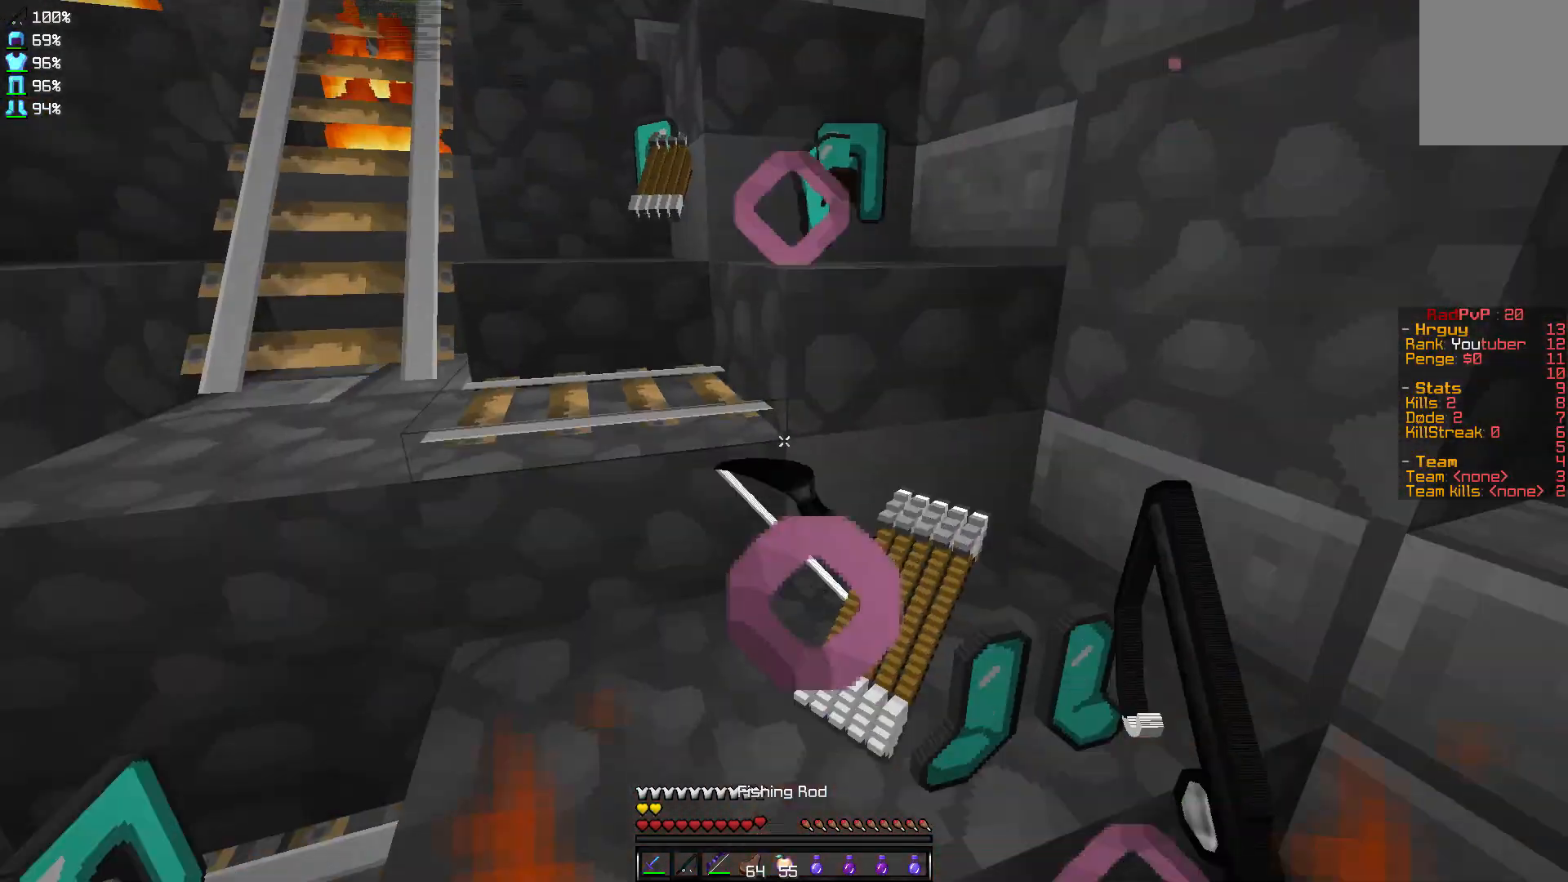
{"keys": ["a", "w"], "mouse": [], "events": [[200, "w", "down"], [501, "a", "down"]]}
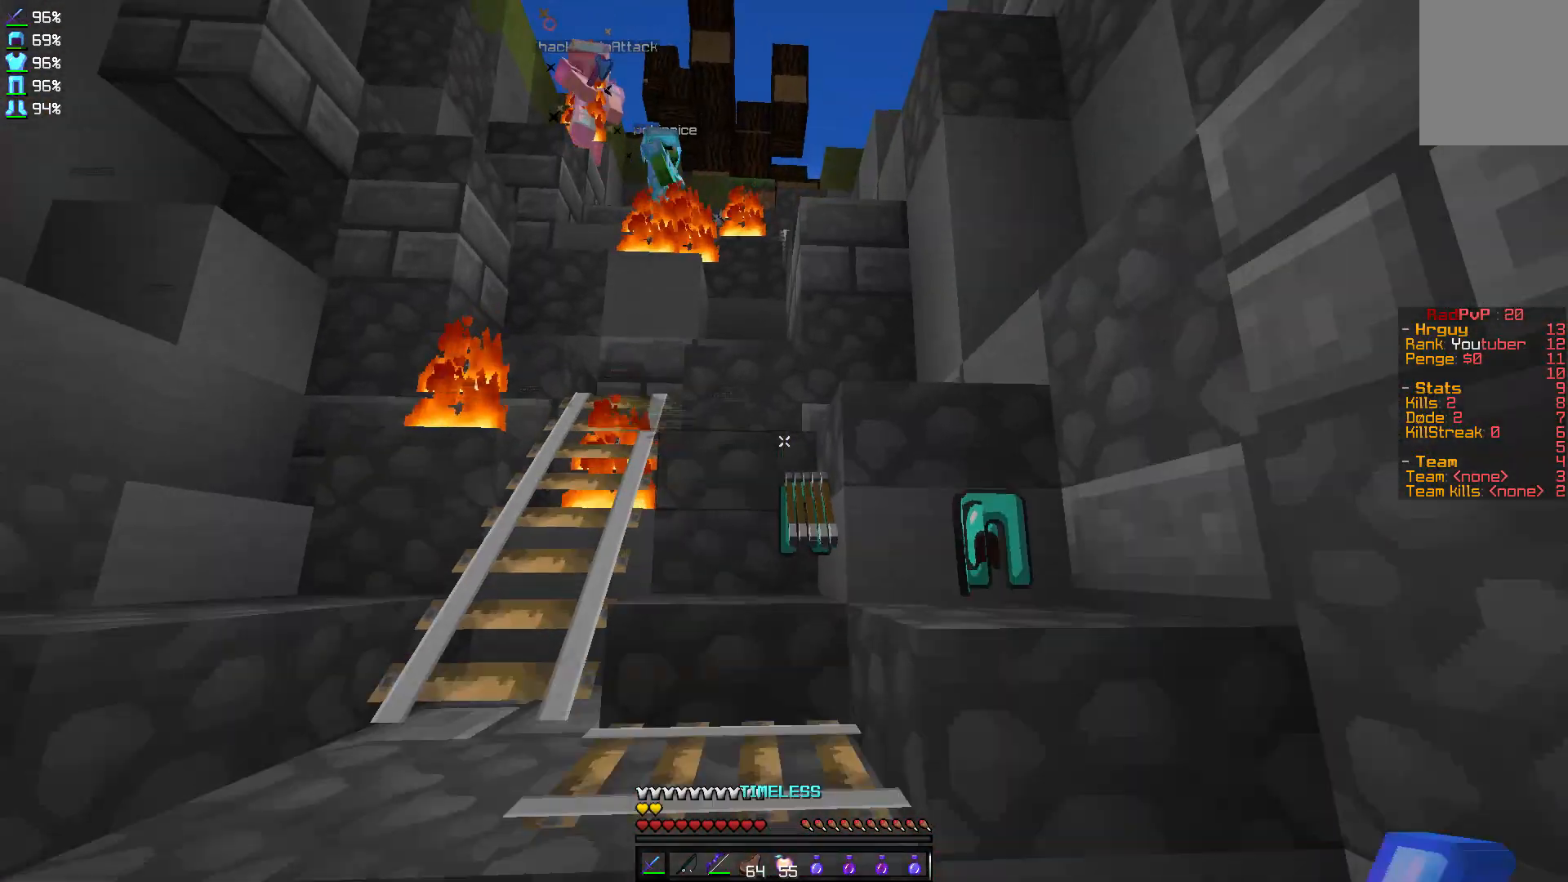
{"keys": ["a", "w"], "mouse": [], "events": [[133, "a", "up"], [200, "a", "down"]]}
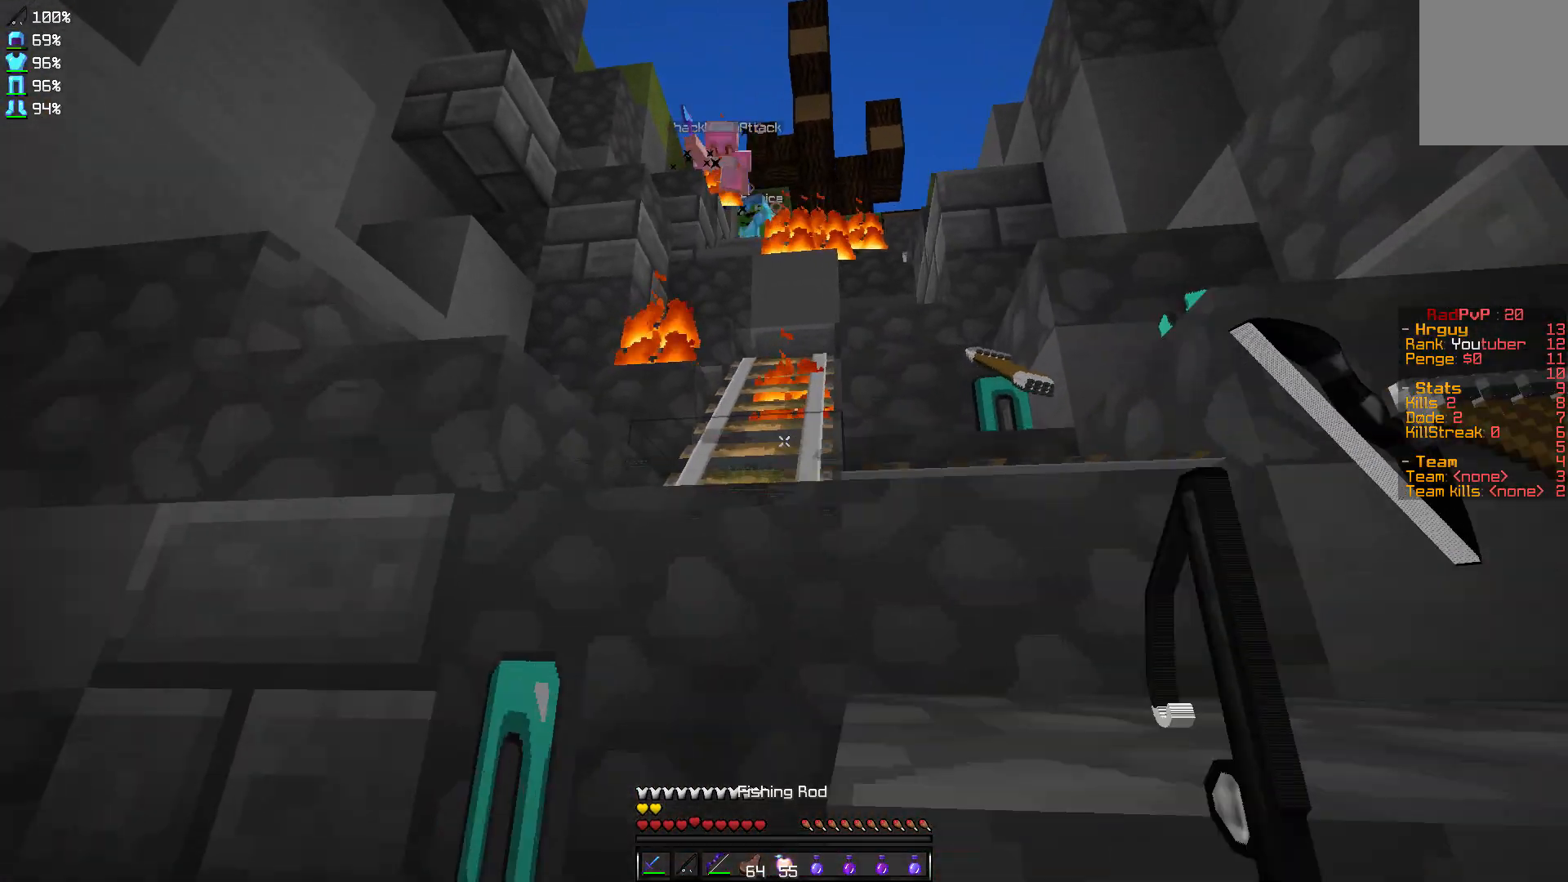
{"keys": ["d", "w"], "mouse": [], "events": [[167, "a", "up"], [367, "d", "down"]]}
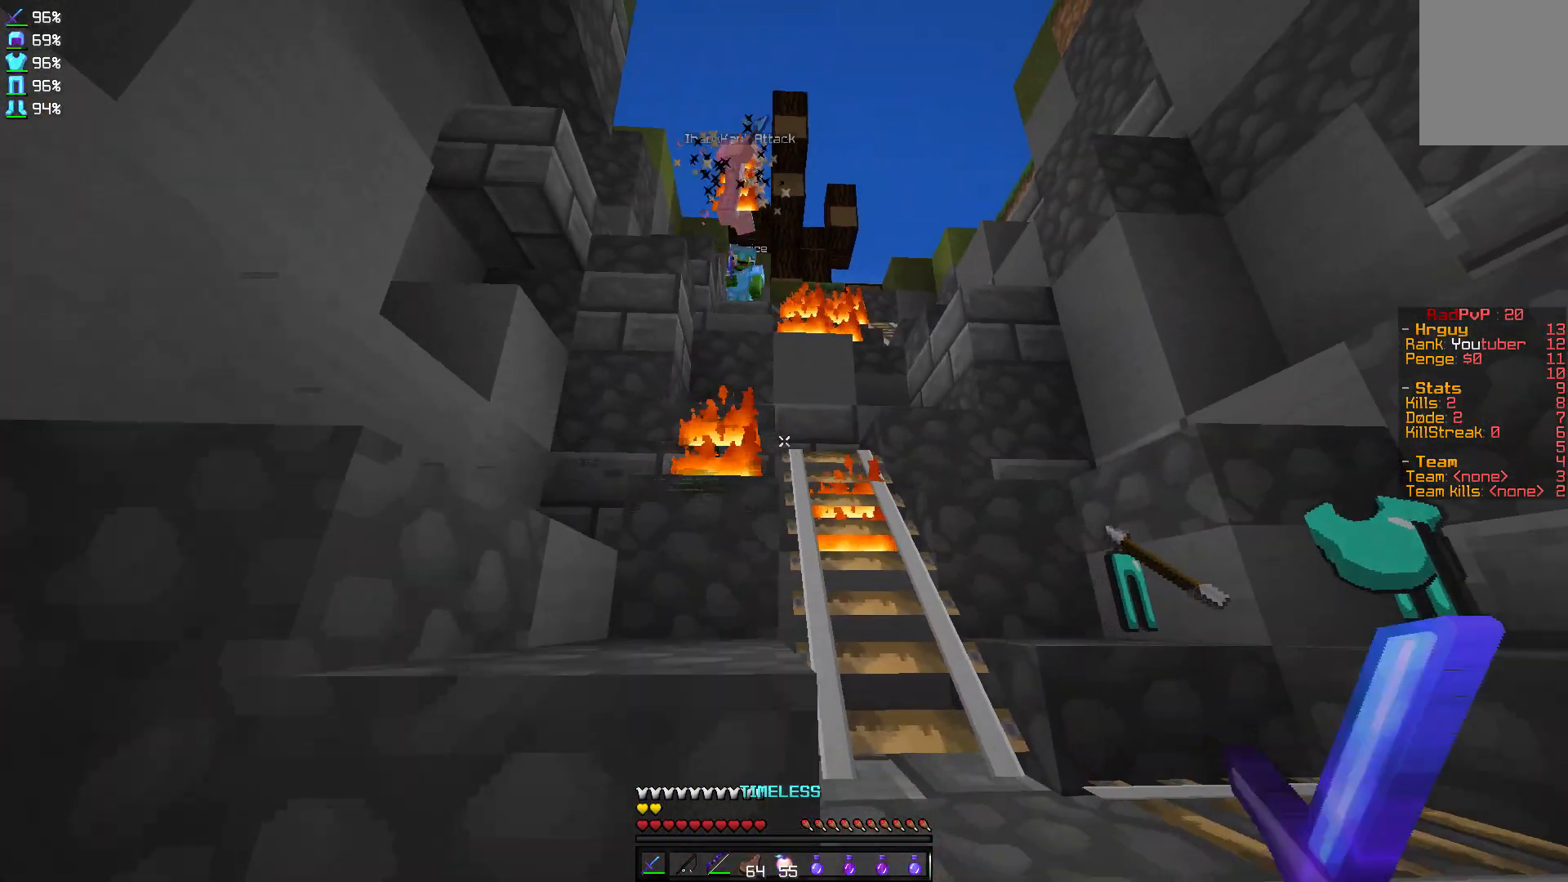
{"keys": ["w"], "mouse": [], "events": [[267, "d", "up"]]}
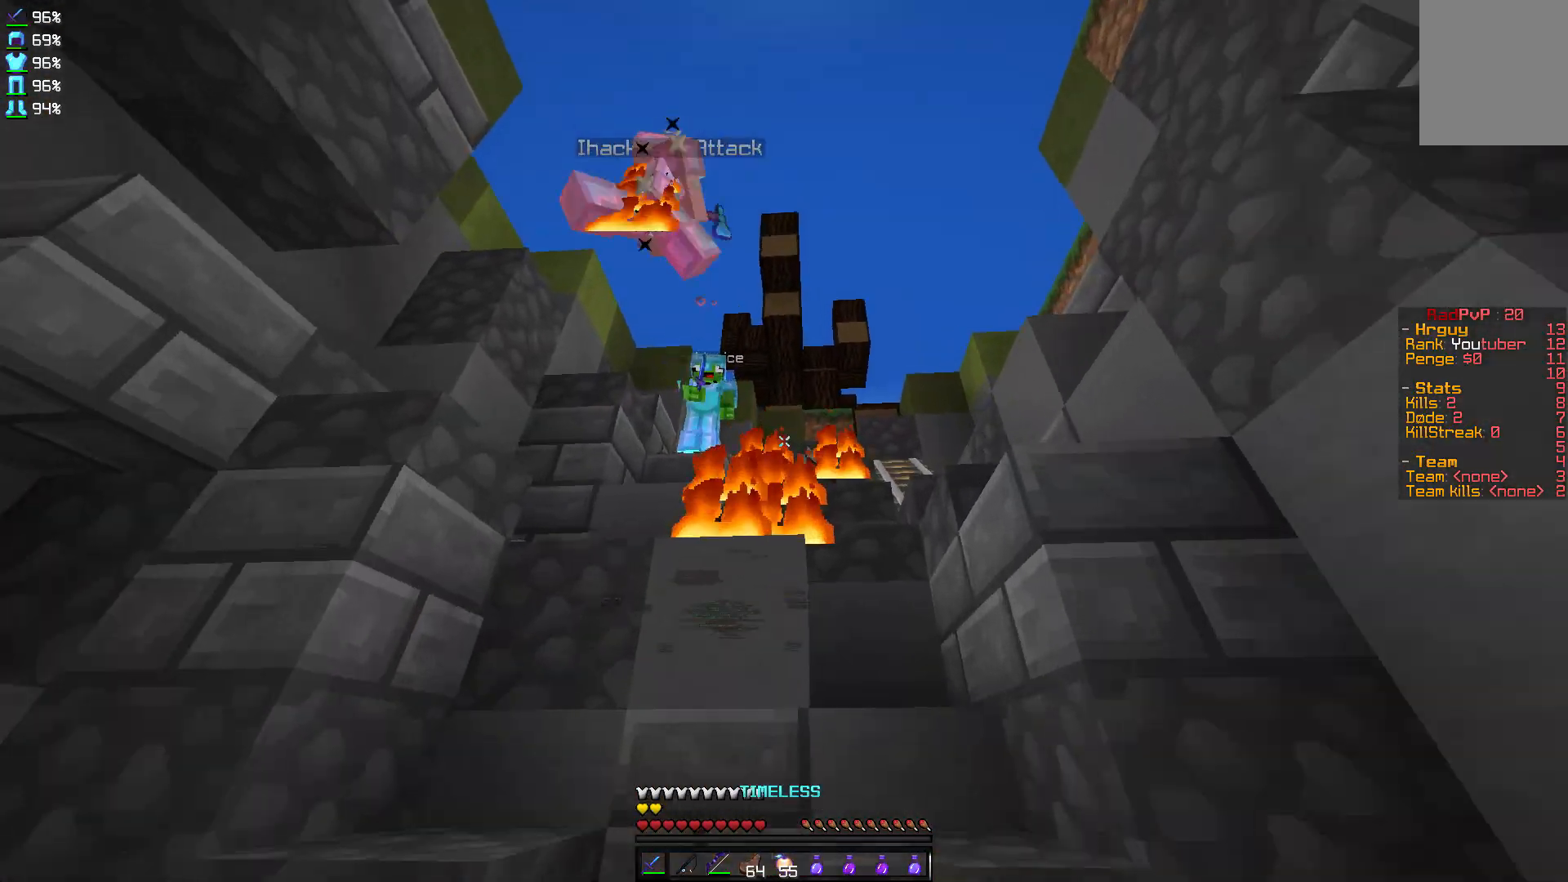
{"keys": [], "mouse": ["left"], "events": [[267, "d", "down"], [401, "mouse_left", "down"], [434, "d", "up"], [434, "mouse_left", "up"], [434, "w", "up"], [501, "mouse_left", "down"]]}
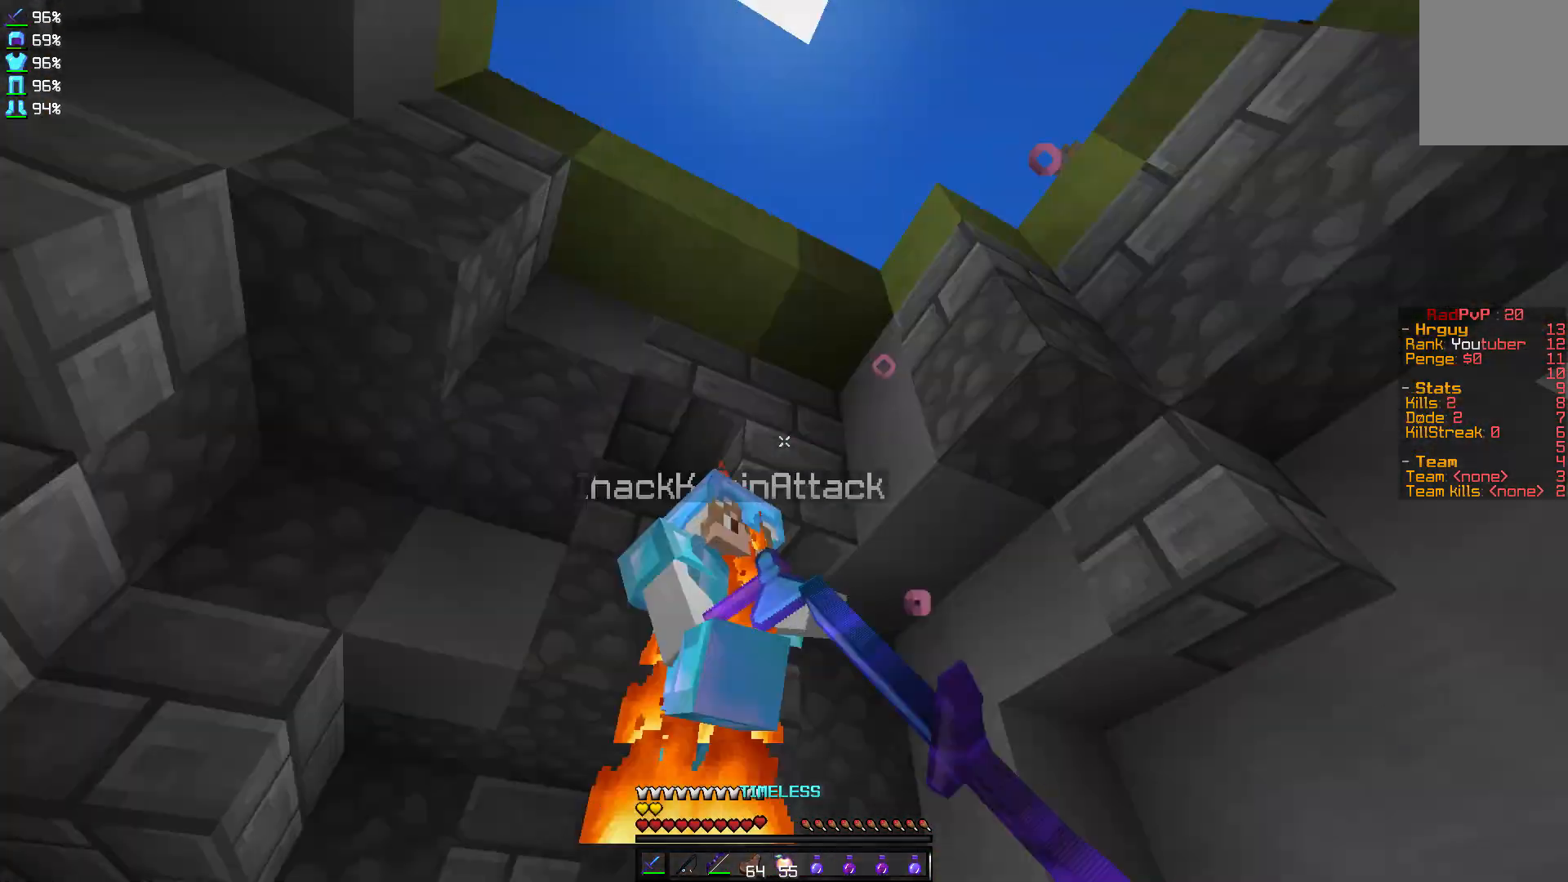
{"keys": ["w"], "mouse": ["left"], "events": [[100, "a", "down"], [100, "mouse_left", "up"], [100, "w", "down"], [133, "mouse_left", "down"], [233, "mouse_left", "up"], [333, "a", "up"], [333, "mouse_left", "down"], [400, "mouse_left", "up"], [433, "mouse_left", "down"]]}
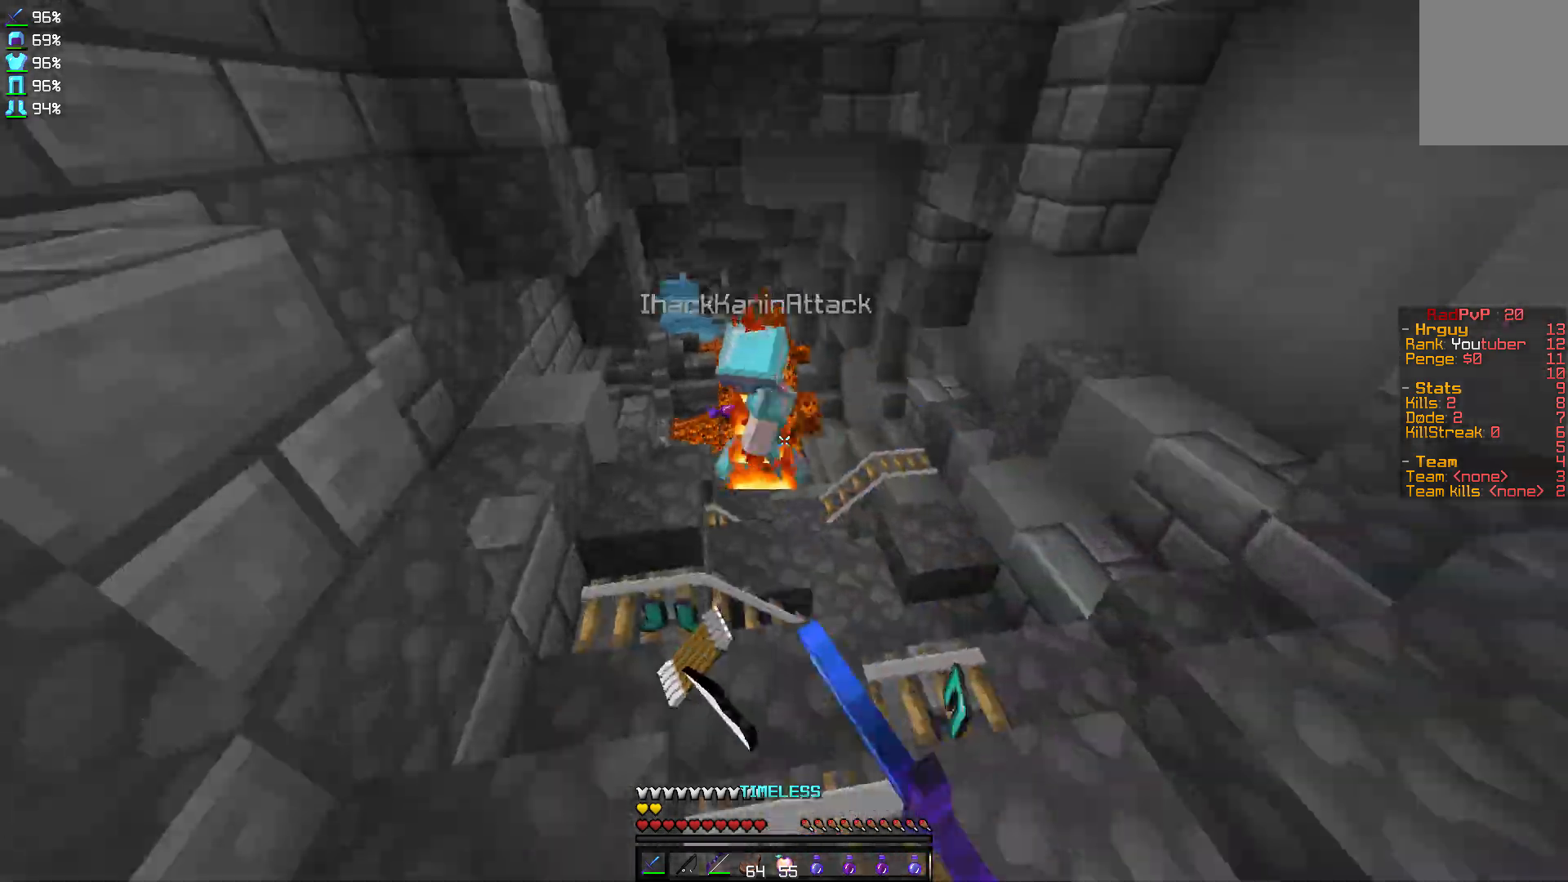
{"keys": ["w"], "mouse": [], "events": [[34, "mouse_left", "up"], [100, "mouse_left", "down"], [200, "mouse_left", "up"], [234, "mouse_left", "down"], [334, "mouse_left", "up"], [467, "mouse_left", "down"], [501, "mouse_left", "up"]]}
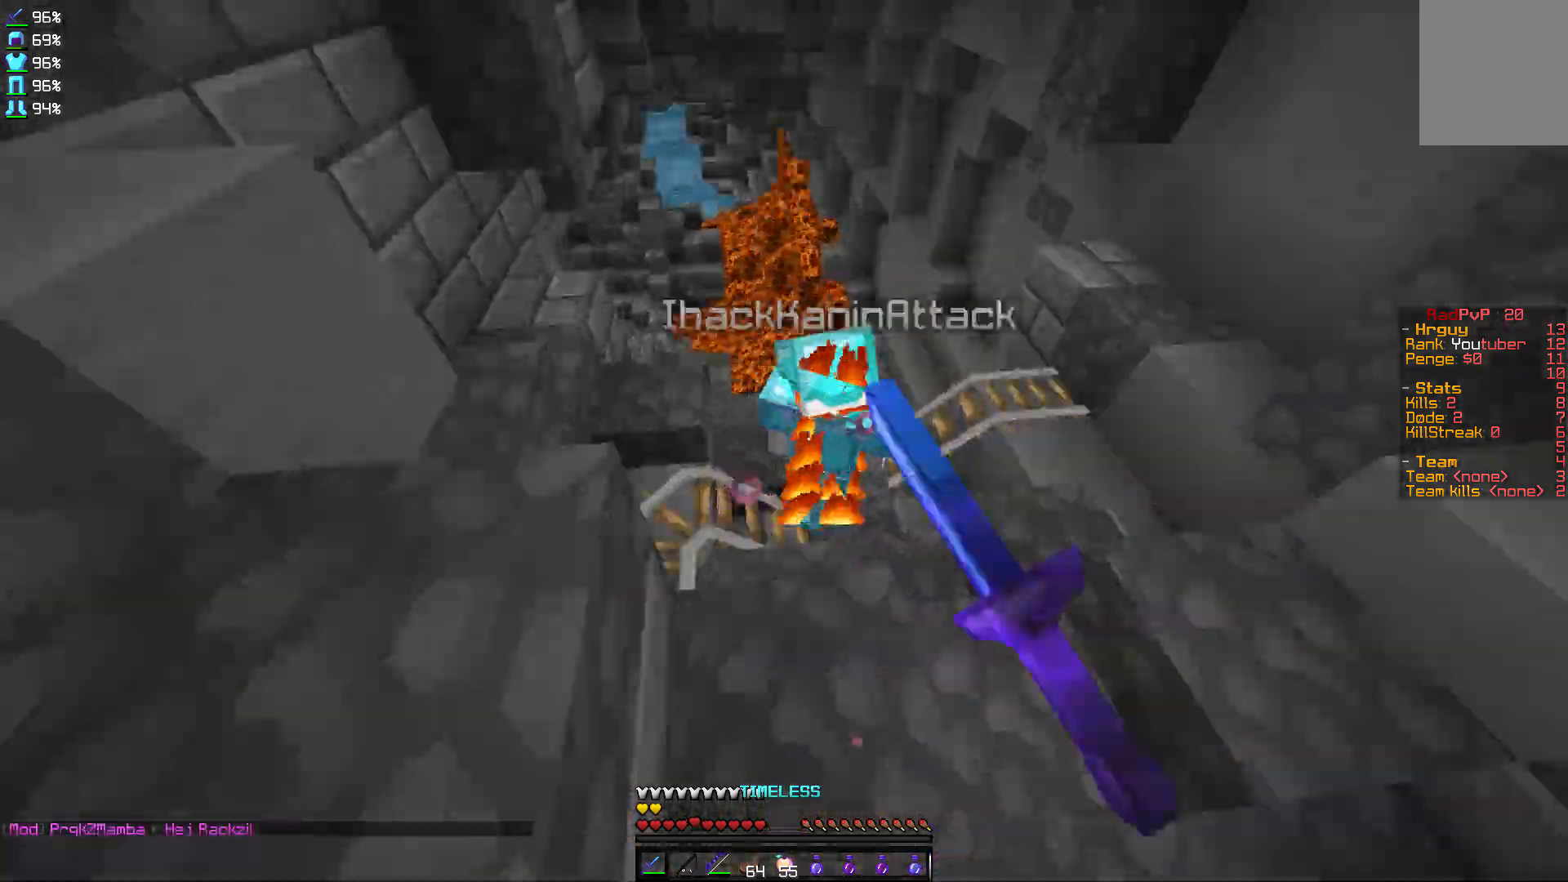
{"keys": ["w"], "mouse": [], "events": [[66, "mouse_left", "down"], [133, "mouse_left", "up"], [166, "mouse_left", "down"], [267, "mouse_left", "up"], [333, "mouse_left", "down"], [367, "mouse_left", "up"]]}
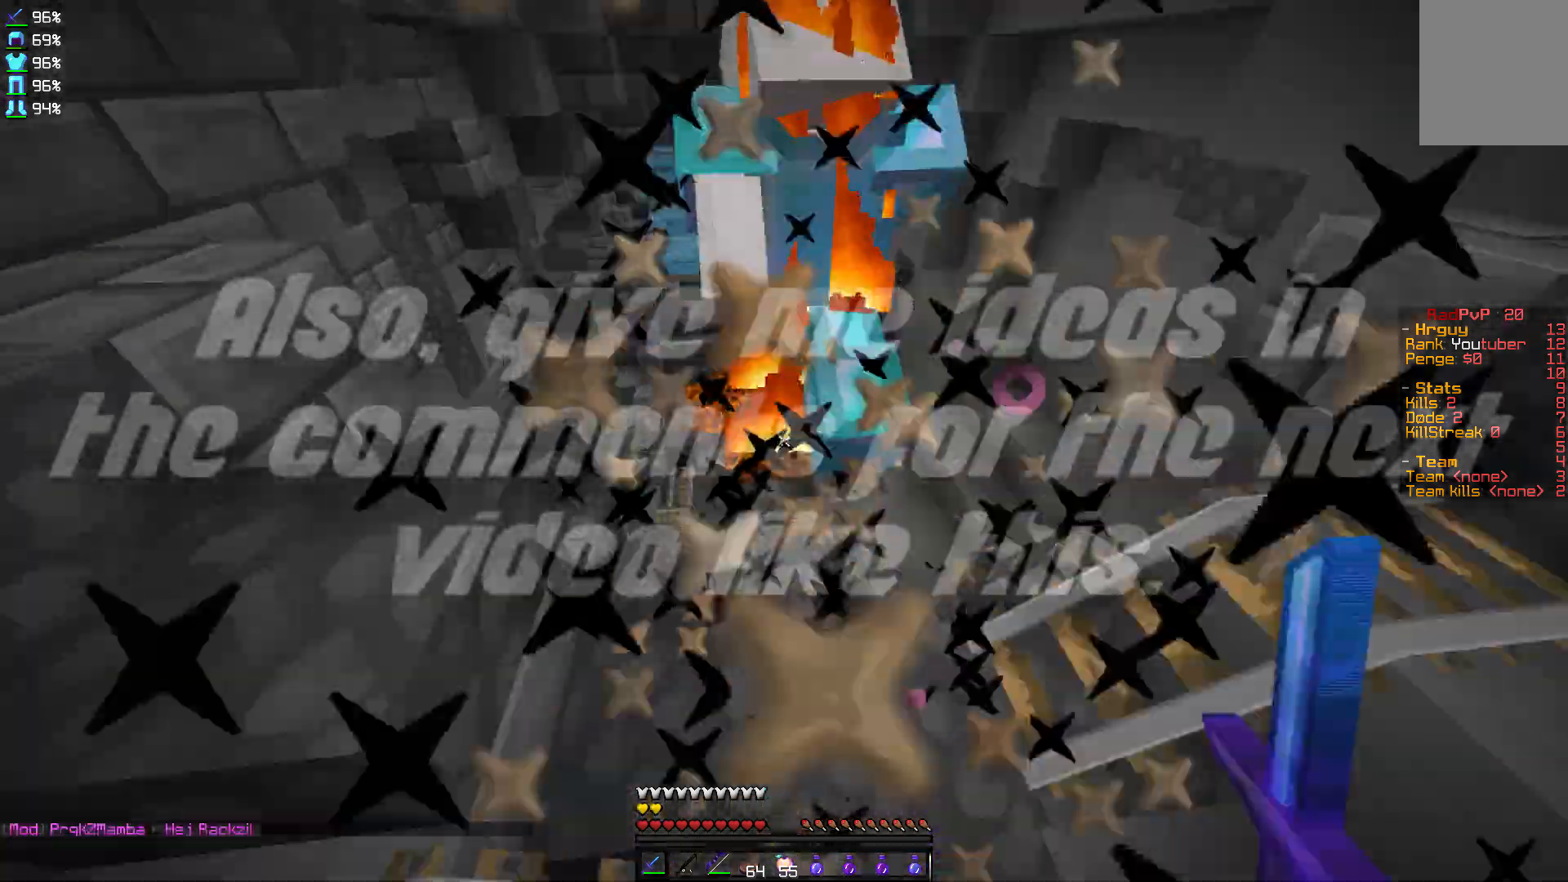
{"keys": ["w"], "mouse": [], "events": [[134, "mouse_left", "down"], [234, "mouse_left", "up"], [367, "mouse_left", "down"], [434, "mouse_left", "up"]]}
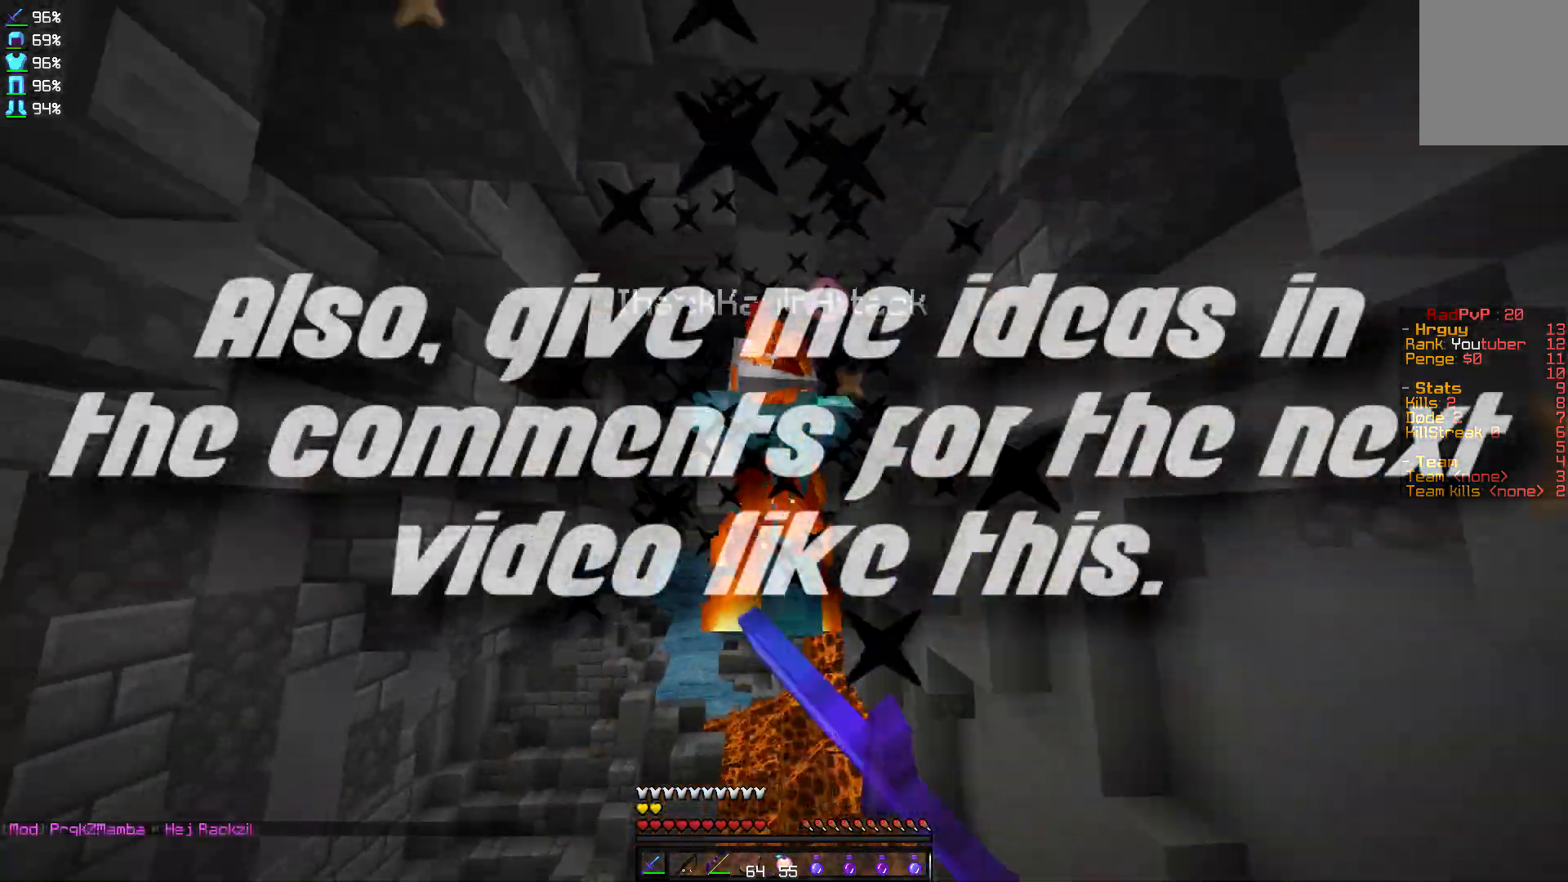
{"keys": ["w"], "mouse": [], "events": [[33, "mouse_left", "down"], [66, "mouse_left", "up"], [133, "mouse_left", "down"], [267, "mouse_left", "up"], [333, "mouse_left", "down"], [433, "mouse_left", "up"]]}
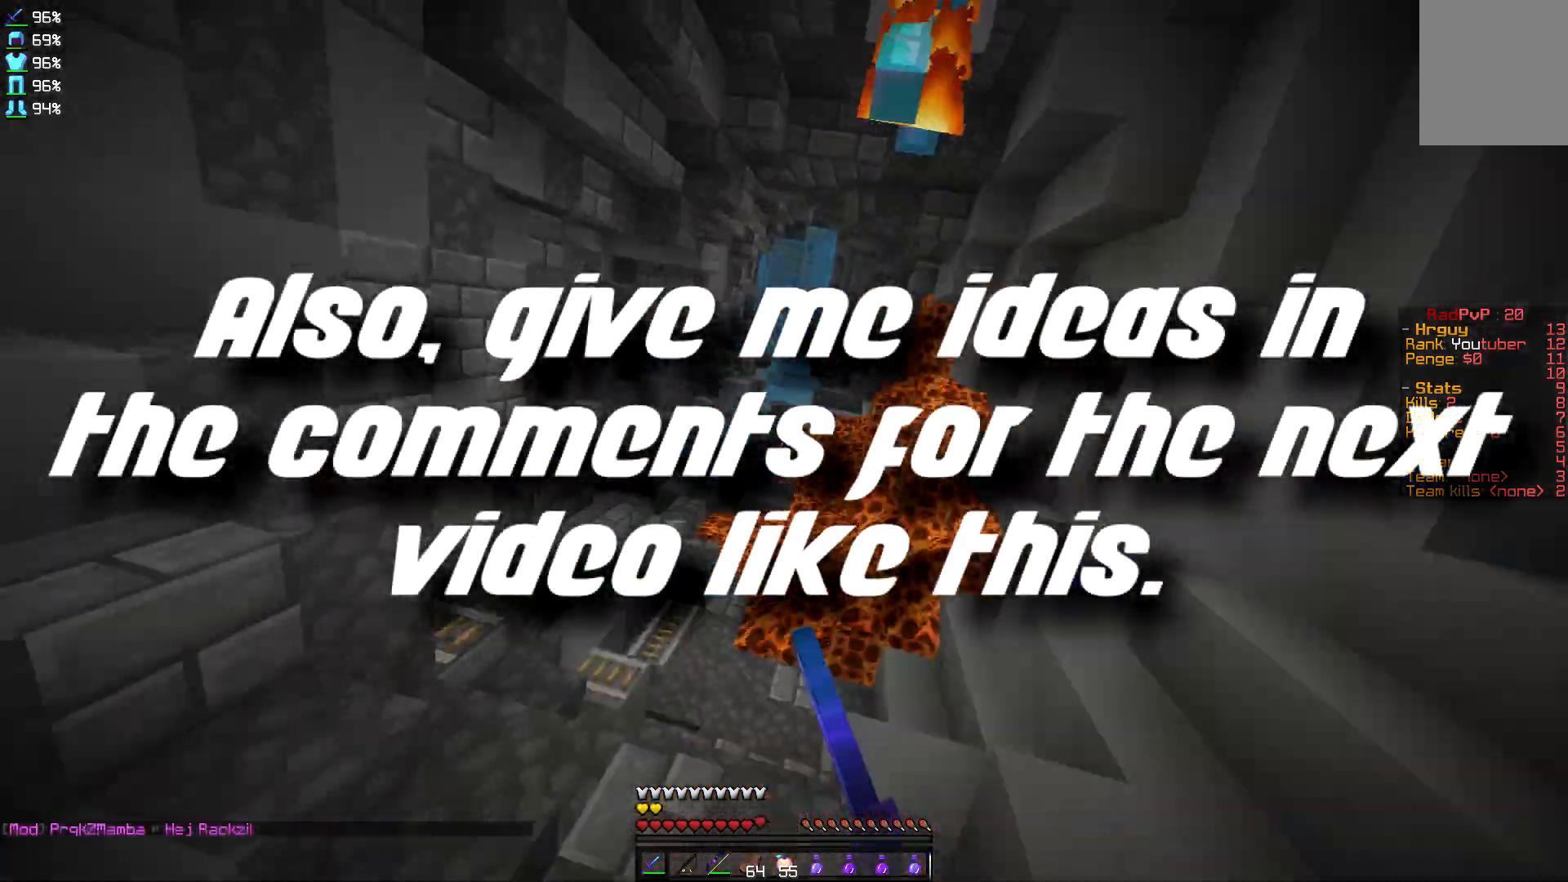
{"keys": ["w"], "mouse": [], "events": [[134, "a", "down"], [267, "a", "up"], [267, "mouse_right", "down"], [367, "mouse_right", "up"]]}
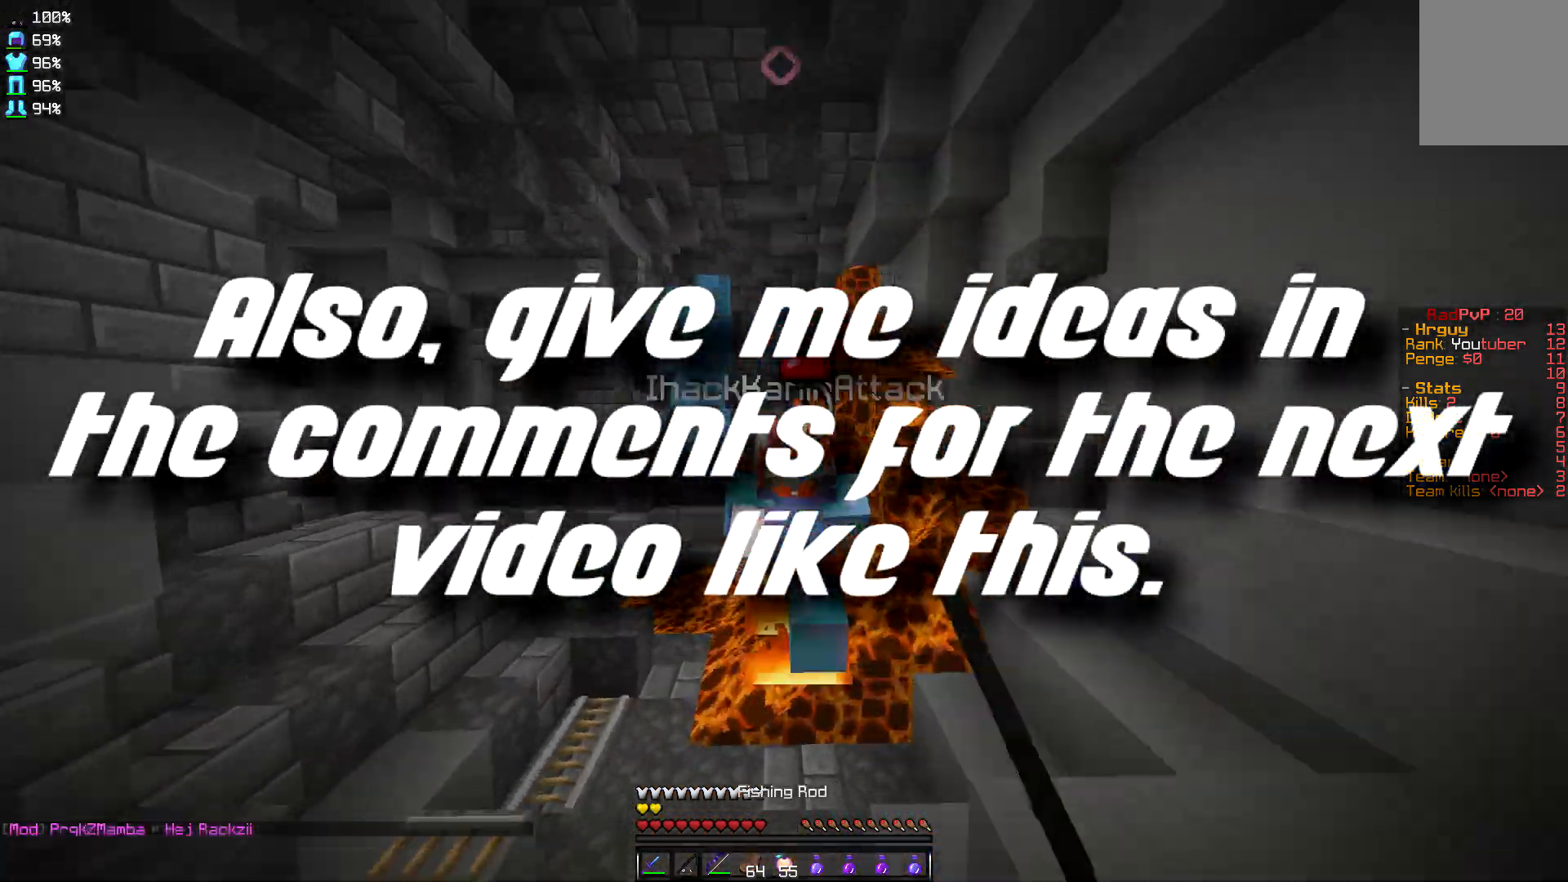
{"keys": ["a"], "mouse": [], "events": [[33, "mouse_left", "down"], [133, "mouse_left", "up"], [300, "mouse_left", "down"], [333, "mouse_left", "up"], [433, "a", "down"], [433, "mouse_left", "down"], [433, "w", "up"], [500, "mouse_left", "up"]]}
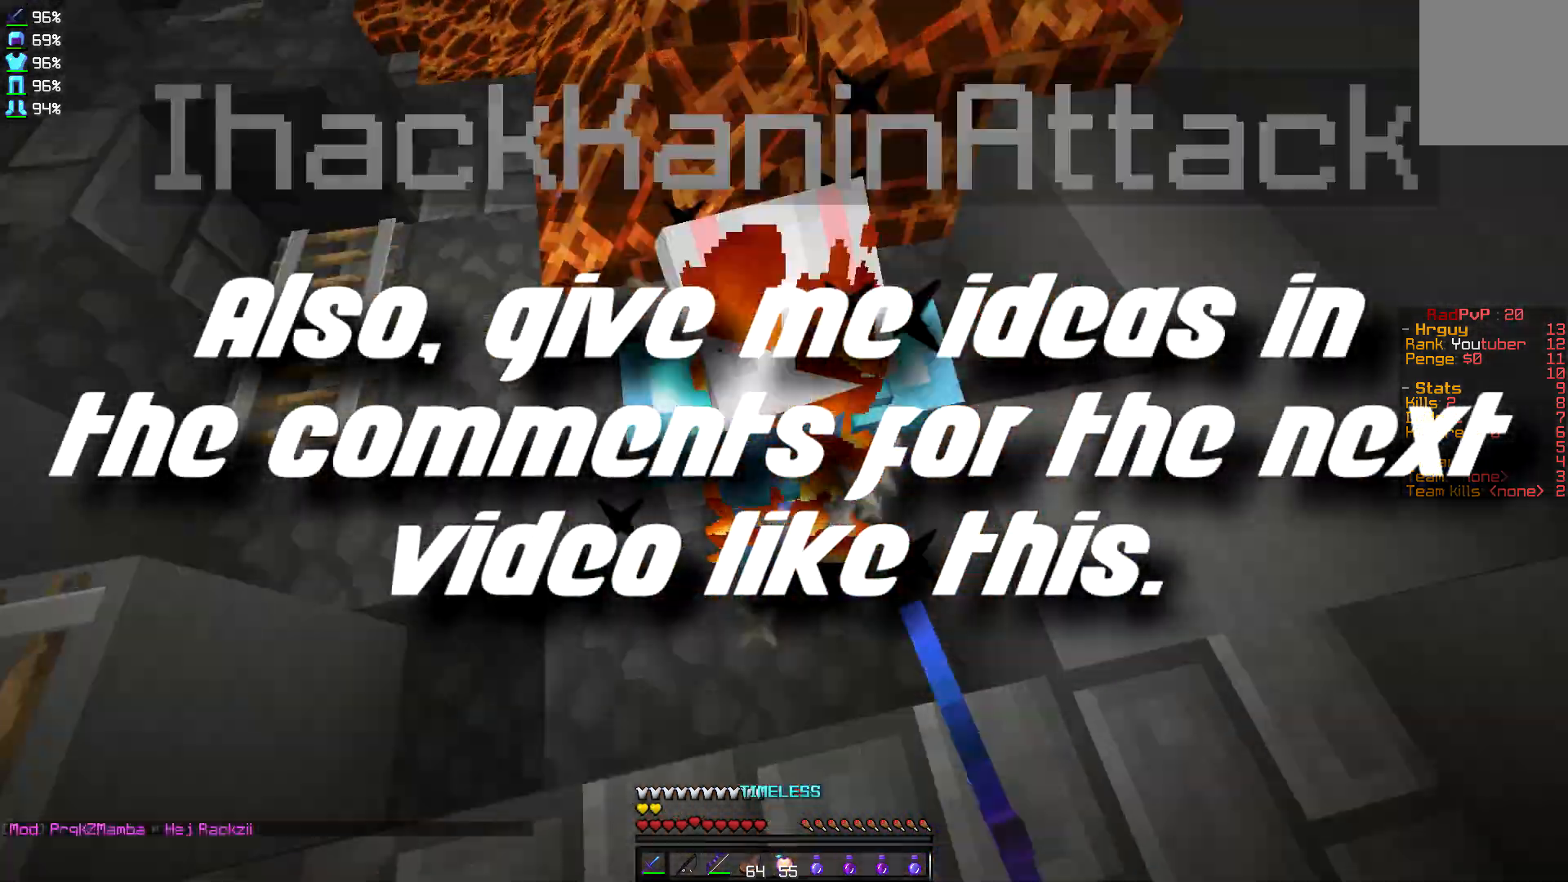
{"keys": [], "mouse": ["left"], "events": [[34, "mouse_left", "down"], [134, "a", "up"], [134, "mouse_left", "up"], [200, "mouse_left", "down"], [300, "mouse_left", "up"], [334, "mouse_left", "down"], [401, "mouse_left", "up"], [434, "mouse_left", "down"]]}
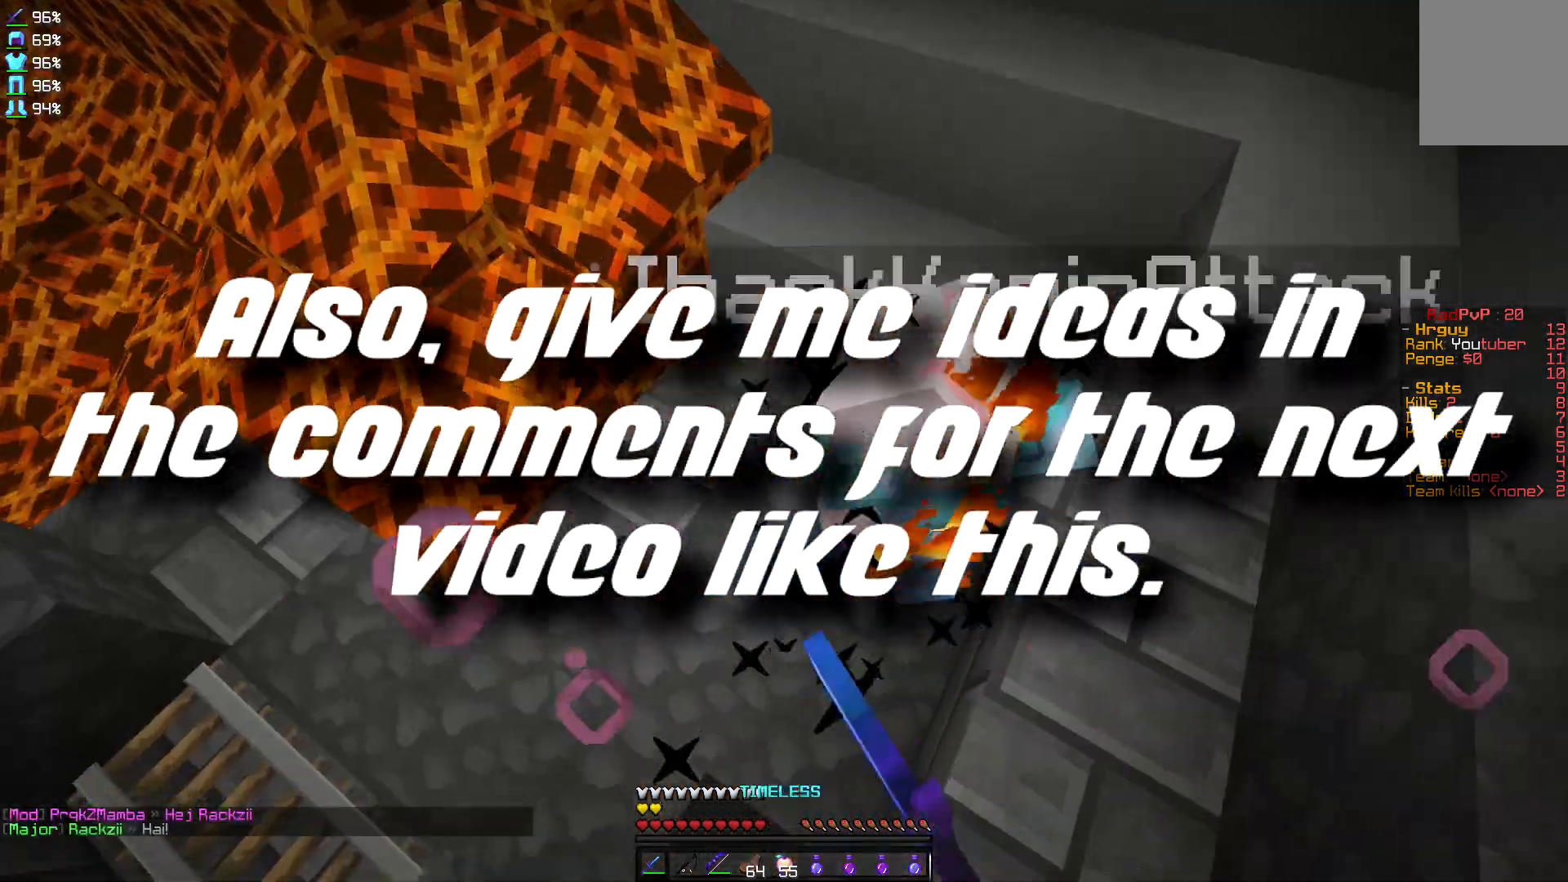
{"keys": [], "mouse": [], "events": [[33, "mouse_left", "up"], [66, "mouse_left", "down"], [166, "mouse_left", "up"], [267, "mouse_left", "down"], [333, "mouse_left", "up"], [367, "mouse_left", "down"], [433, "mouse_left", "up"]]}
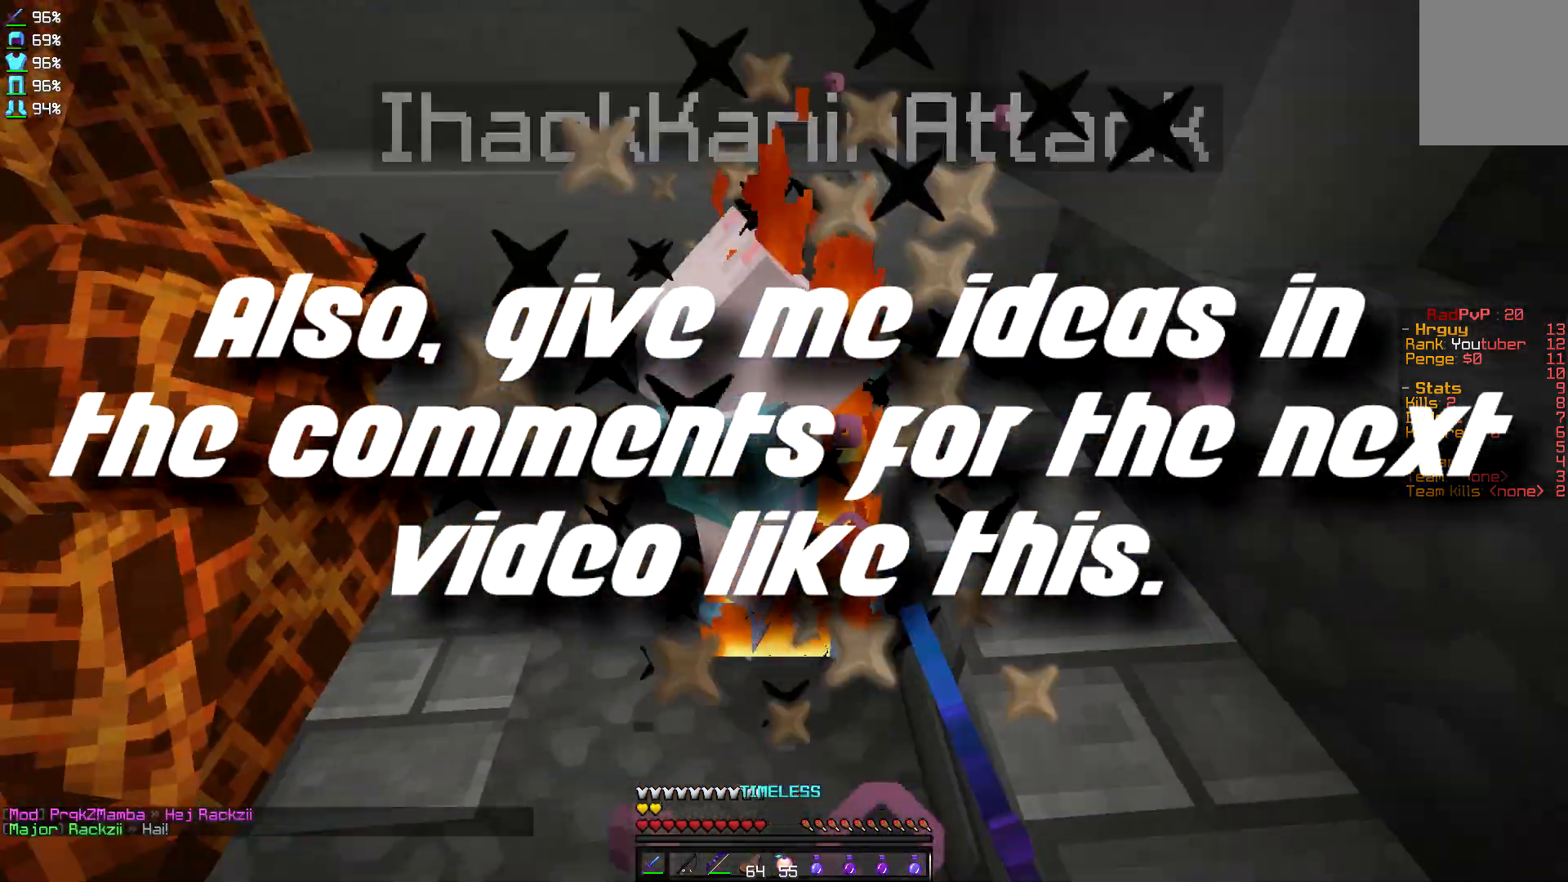
{"keys": [], "mouse": ["left"], "events": [[33, "mouse_left", "down"], [67, "mouse_left", "up"], [134, "mouse_left", "down"], [167, "mouse_left", "up"], [234, "mouse_left", "down"], [334, "mouse_left", "up"], [467, "mouse_left", "down"]]}
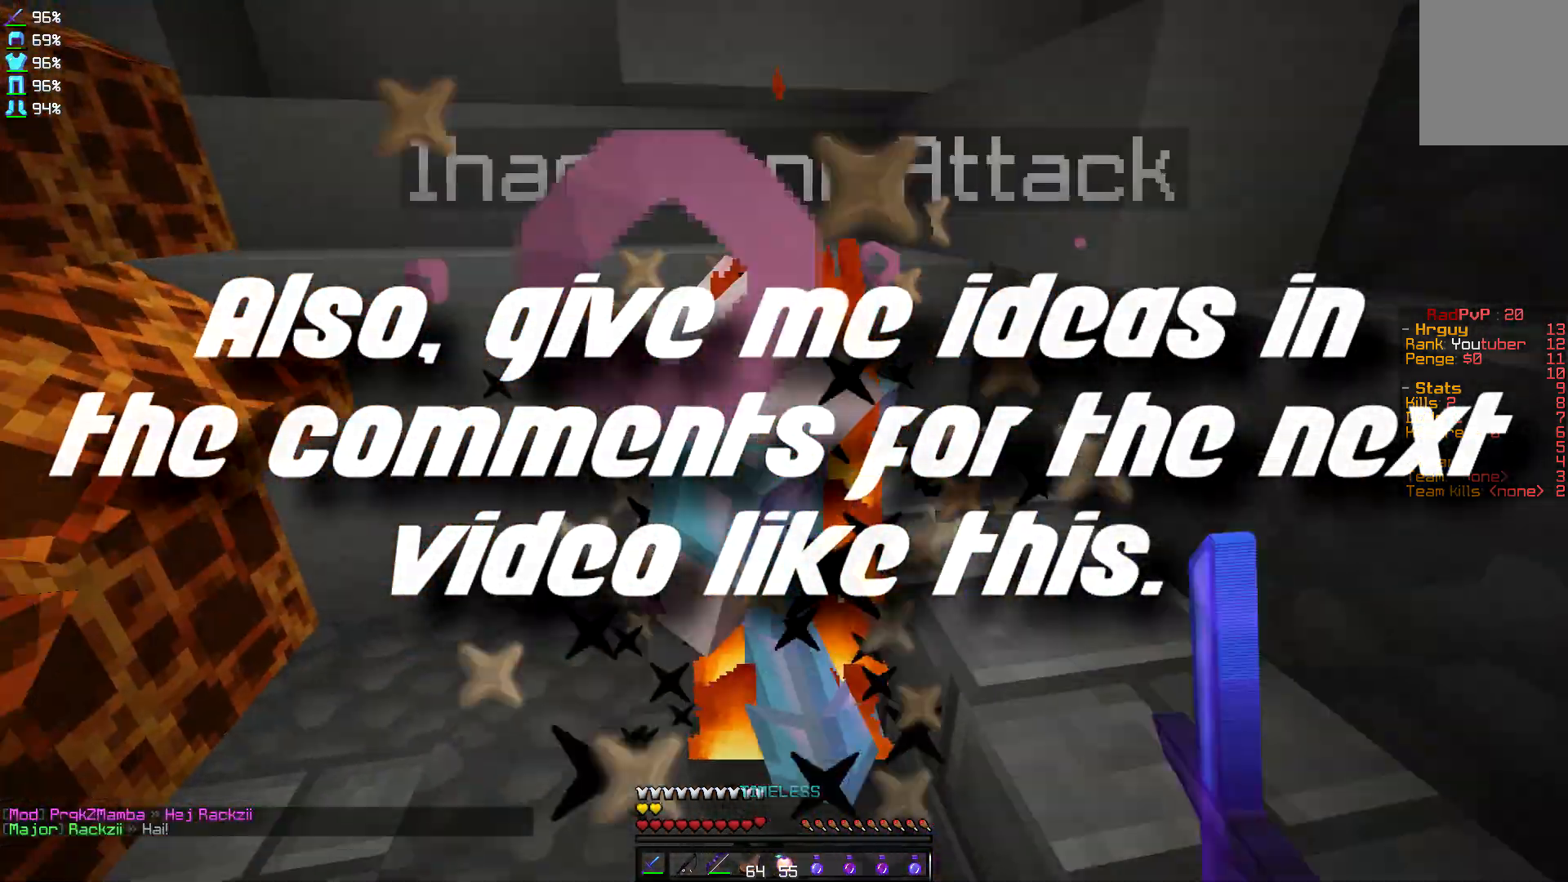
{"keys": ["s"], "mouse": [], "events": [[66, "mouse_left", "up"], [367, "mouse_left", "down"], [367, "s", "down"], [433, "mouse_left", "up"]]}
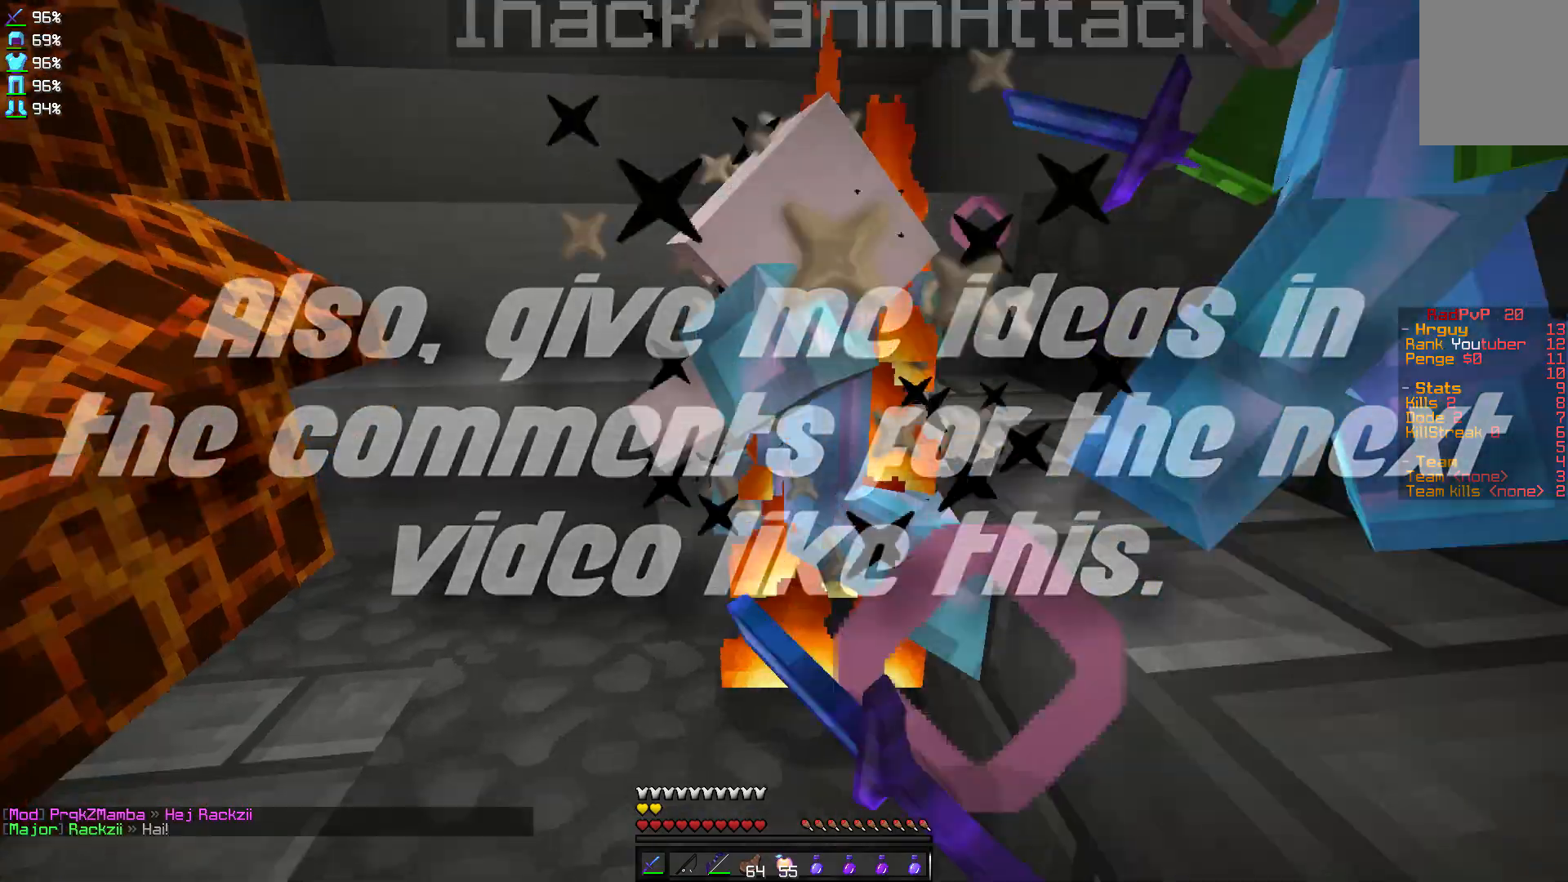
{"keys": [], "mouse": [], "events": [[34, "mouse_left", "down"], [100, "mouse_left", "up"], [100, "s", "up"], [134, "mouse_left", "down"], [200, "mouse_left", "up"], [234, "mouse_left", "down"], [334, "mouse_left", "up"], [401, "mouse_left", "down"], [434, "a", "down"], [434, "mouse_left", "up"], [501, "a", "up"]]}
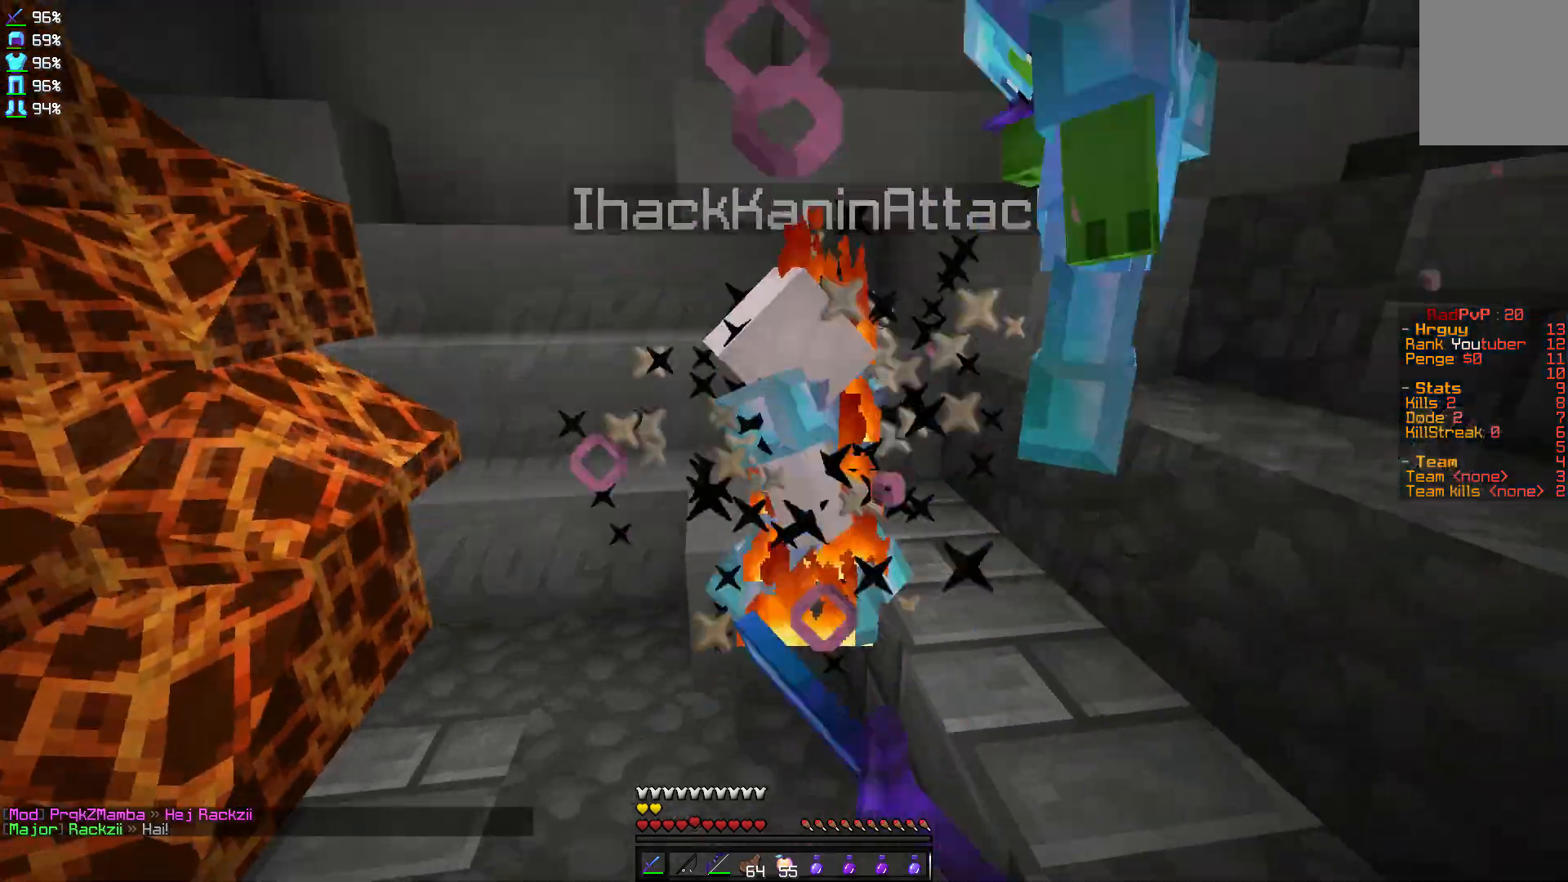
{"keys": [], "mouse": [], "events": [[33, "mouse_left", "down"], [100, "mouse_left", "up"], [133, "mouse_left", "down"], [133, "mouse_right", "down"], [200, "mouse_left", "up"], [200, "mouse_right", "up"], [300, "mouse_left", "down"], [300, "mouse_right", "down"], [333, "mouse_left", "up"], [333, "mouse_right", "up"], [400, "mouse_left", "down"], [433, "mouse_left", "up"]]}
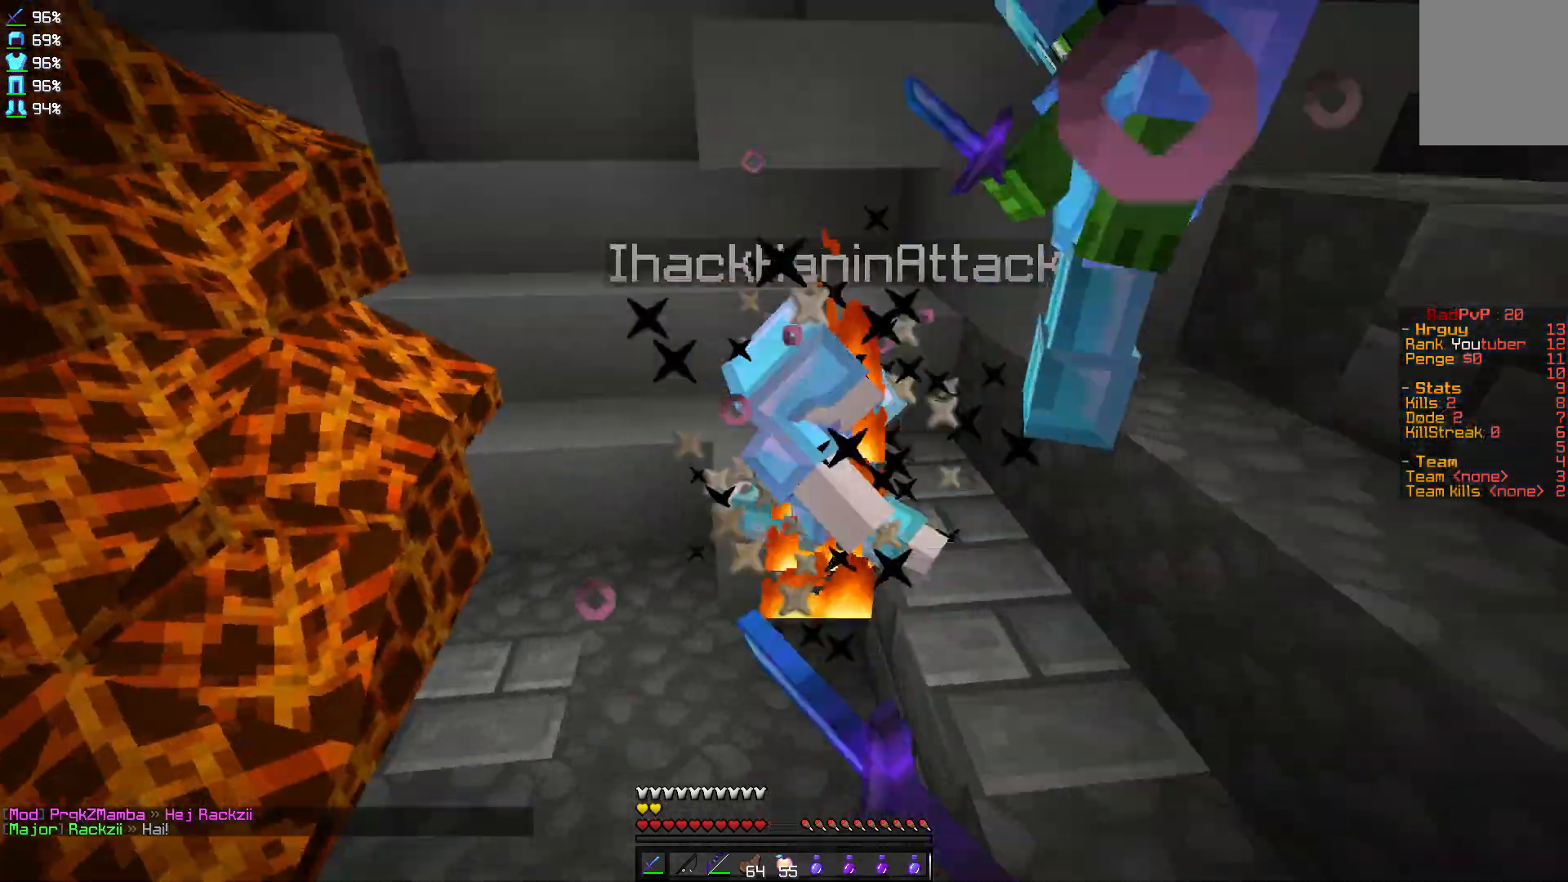
{"keys": [], "mouse": [], "events": [[67, "mouse_left", "down"], [134, "mouse_left", "up"], [134, "w", "down"], [167, "mouse_left", "down"], [267, "mouse_left", "up"], [334, "w", "up"], [367, "a", "down"], [367, "mouse_left", "down"], [434, "mouse_left", "up"], [467, "a", "up"]]}
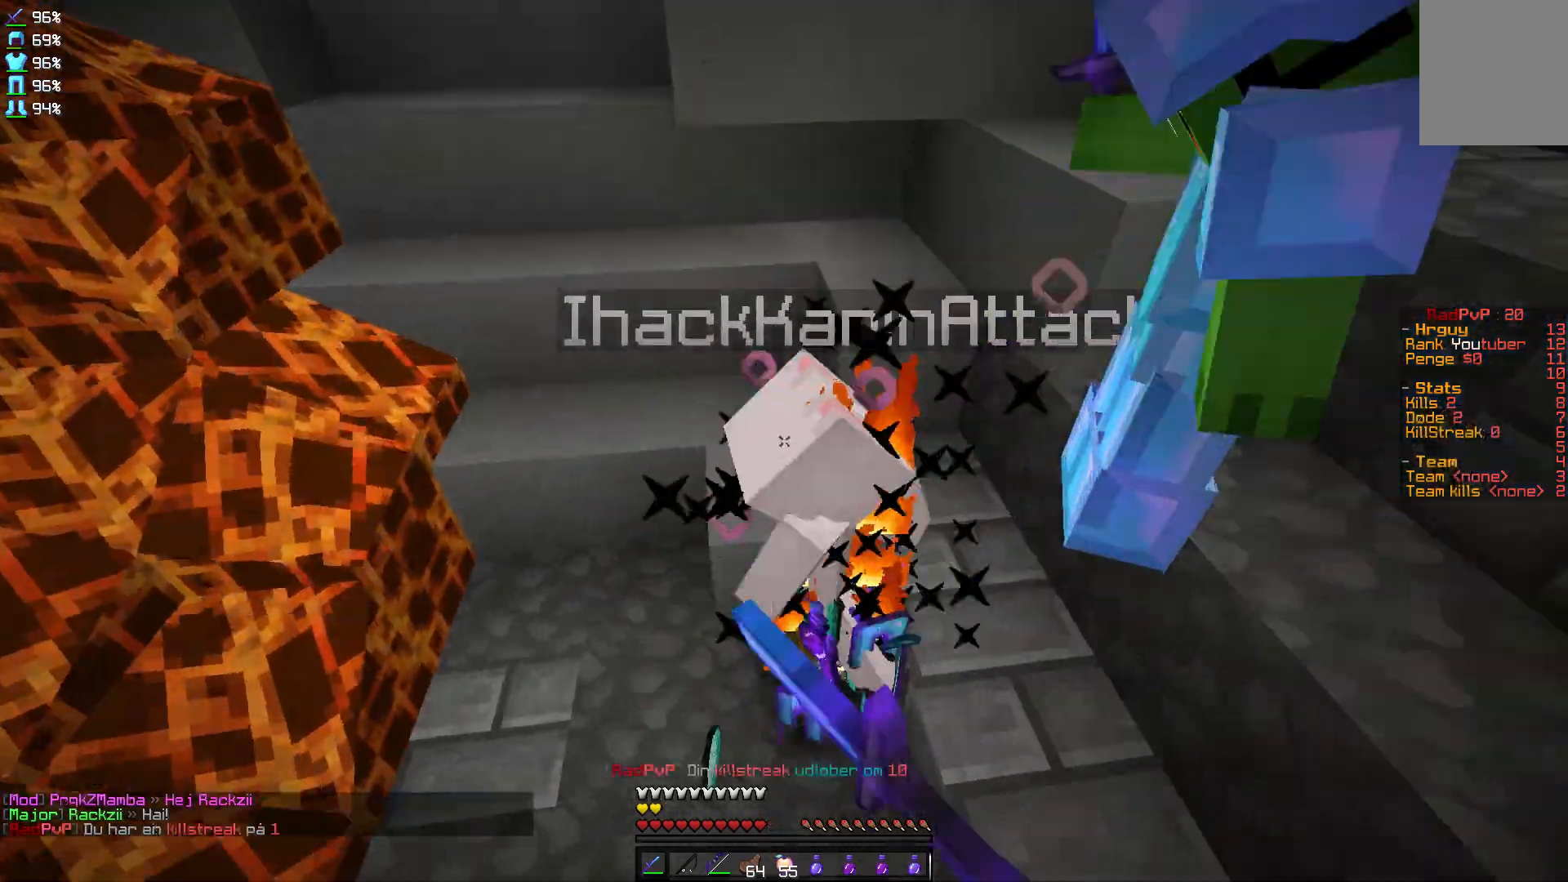
{"keys": [], "mouse": [], "events": [[33, "mouse_left", "down"], [100, "mouse_left", "up"], [133, "mouse_left", "down"], [200, "s", "down"], [233, "mouse_left", "up"], [267, "mouse_left", "down"], [367, "mouse_left", "up"], [367, "s", "up"], [433, "mouse_left", "down"], [467, "mouse_left", "up"]]}
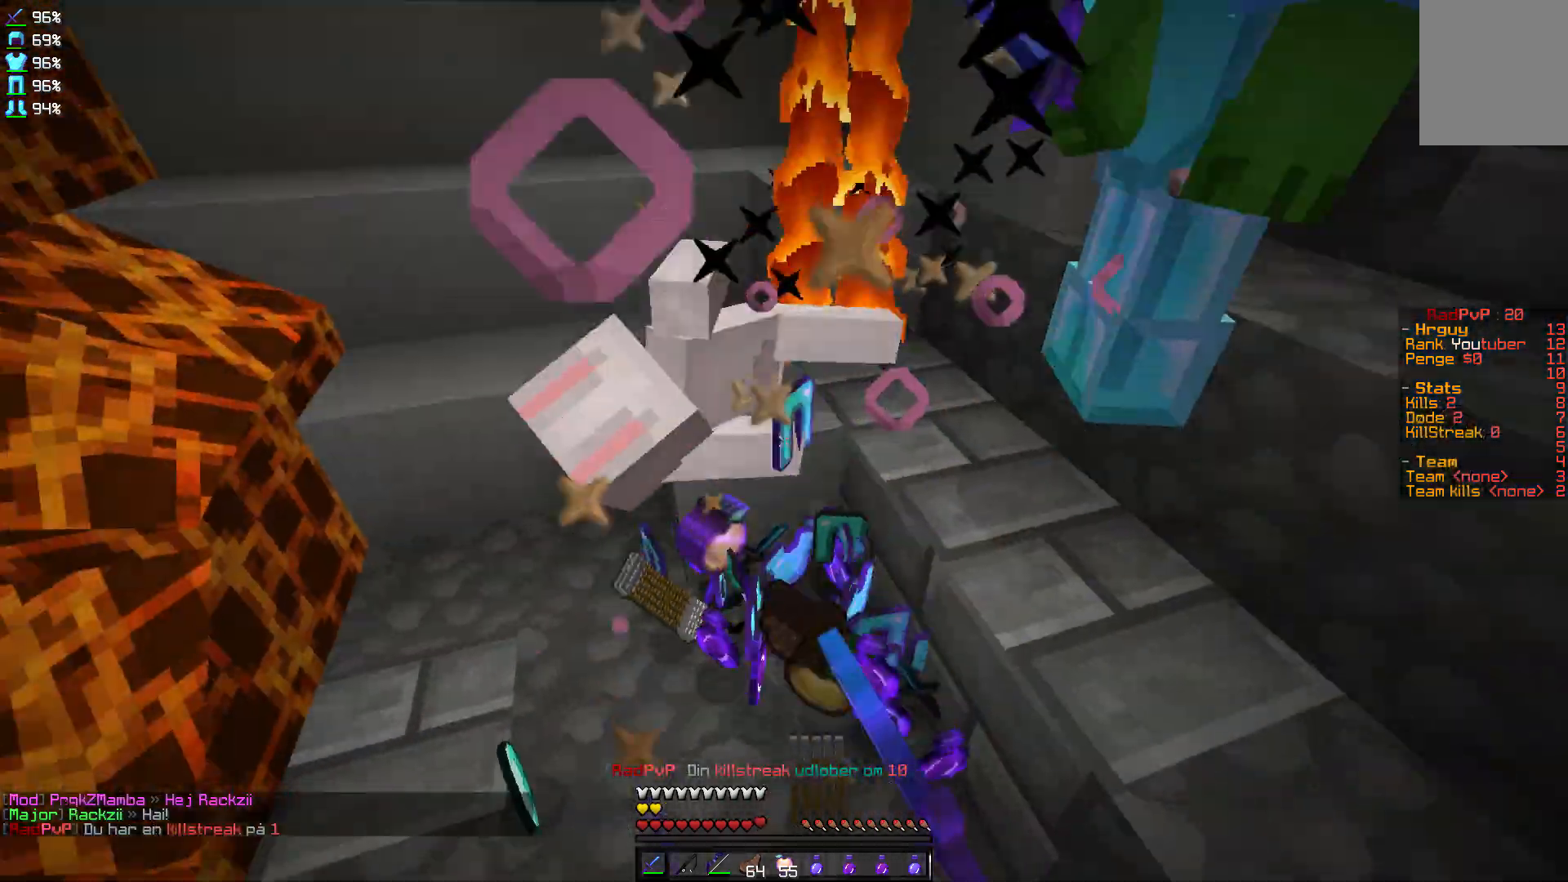
{"keys": ["w"], "mouse": [], "events": [[67, "w", "down"]]}